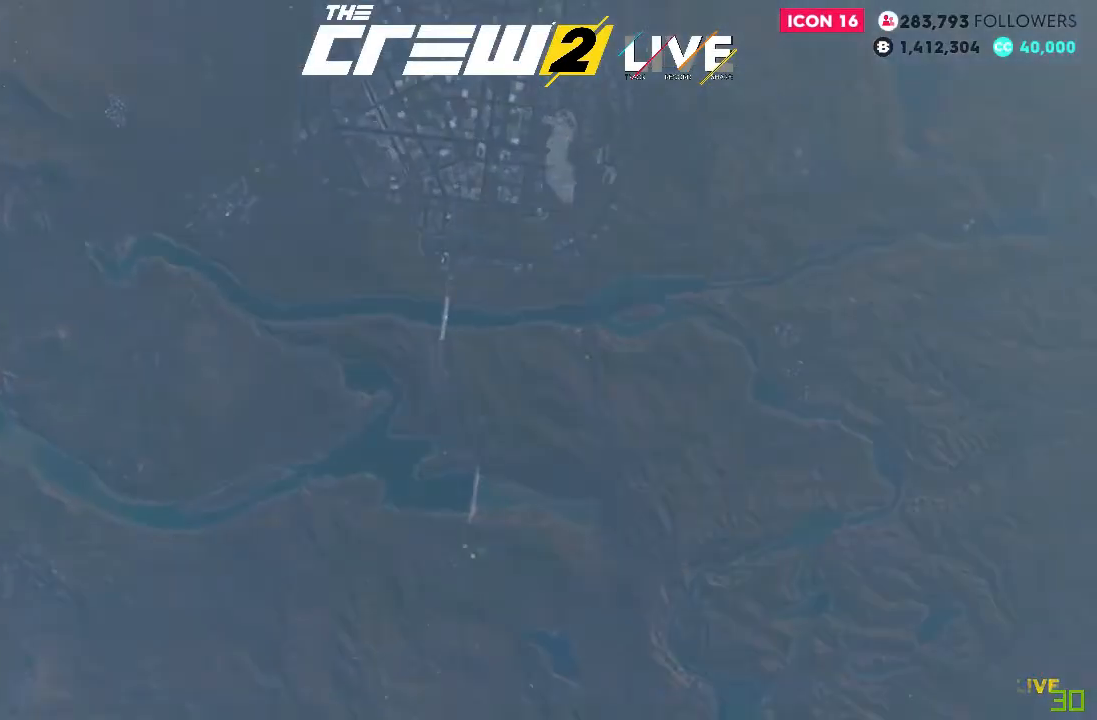
Gameplay with a controller (Xbox layout); each line is a JSON object with the inputs held at the frame after it. "events" lists button and stick changes between this image and that frame as [ms after this image, input, new state], when the widget could be followed in between. Not read: L3 R3.
{"buttons": [], "left_stick": "center", "right_stick": "center", "events": []}
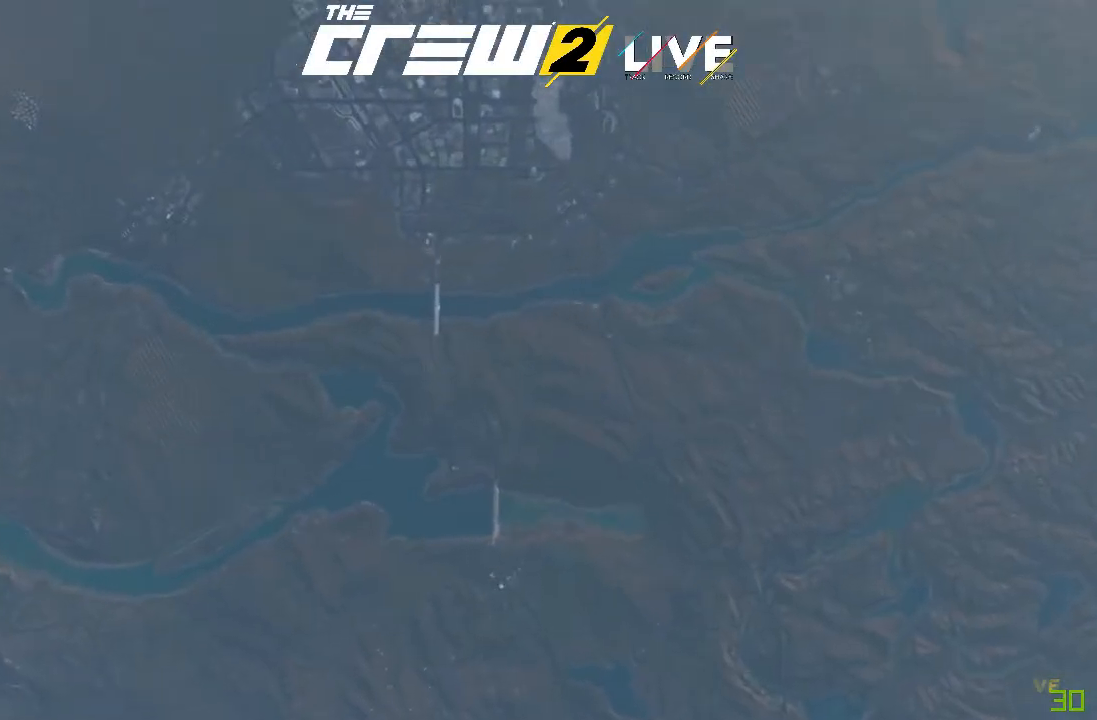
{"buttons": [], "left_stick": "center", "right_stick": "center", "events": []}
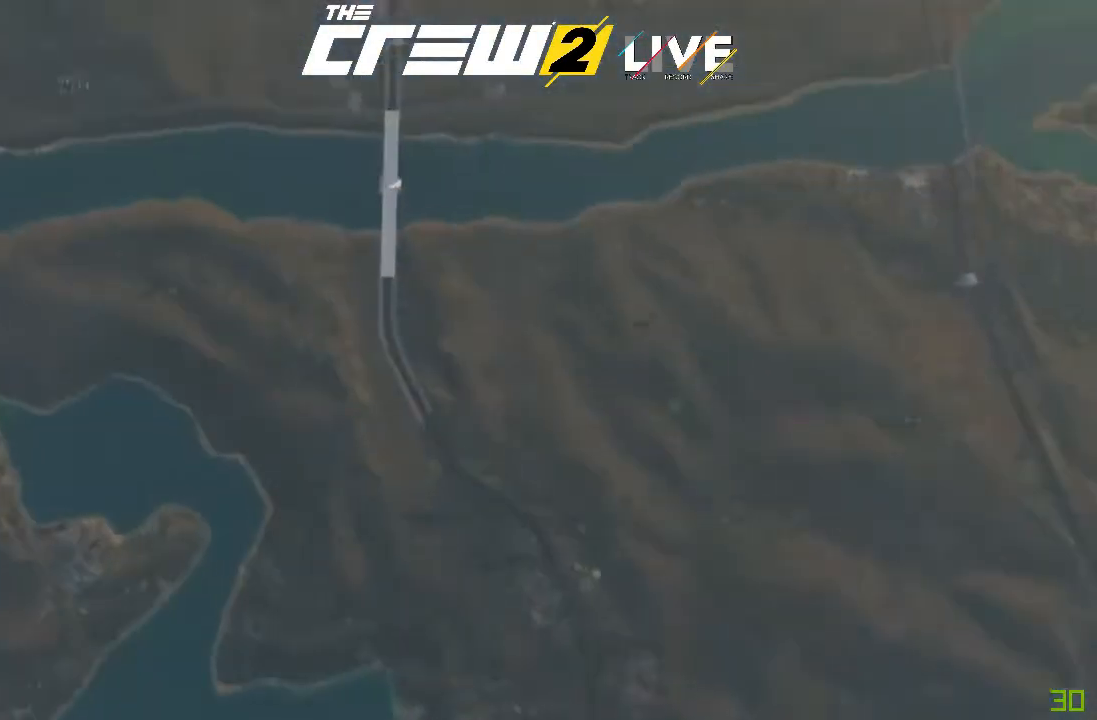
{"buttons": [], "left_stick": "center", "right_stick": "center", "events": []}
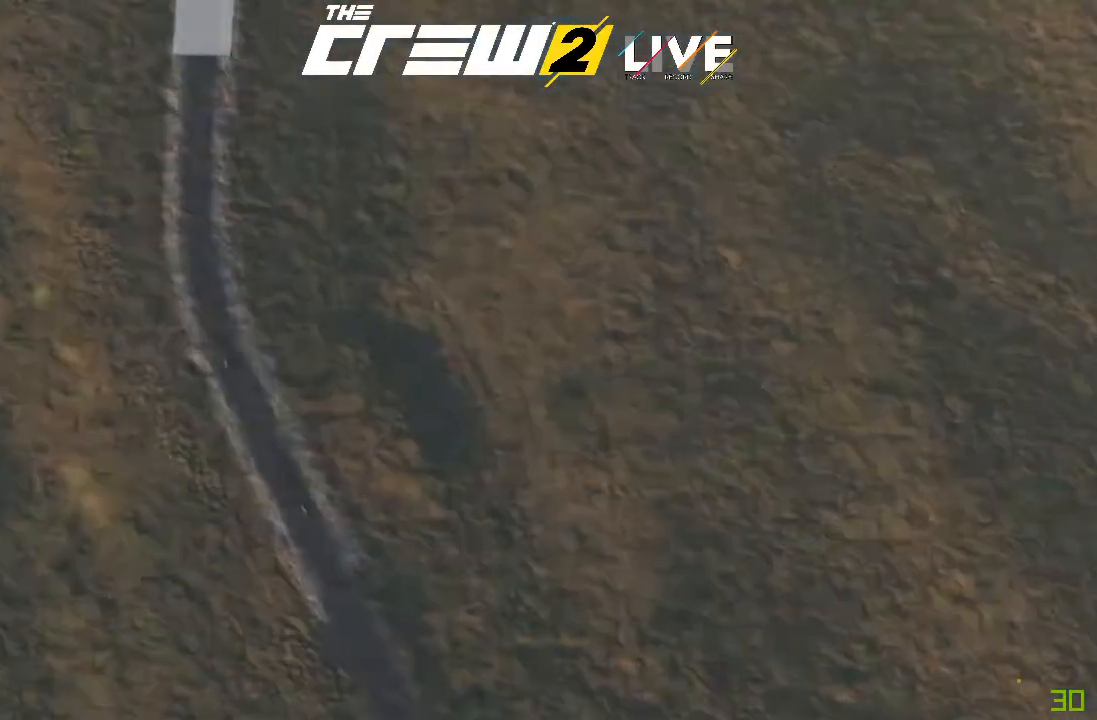
{"buttons": [], "left_stick": "center", "right_stick": "center", "events": []}
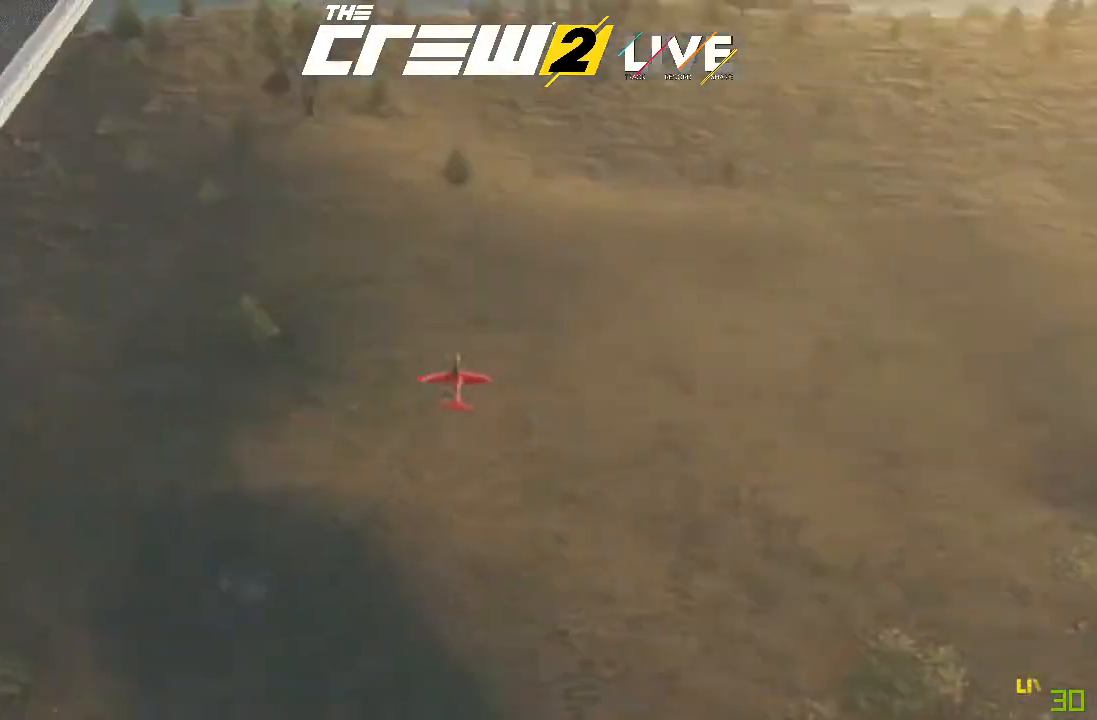
{"buttons": [], "left_stick": "left", "right_stick": "center", "events": [[401, "left_stick", "left"]]}
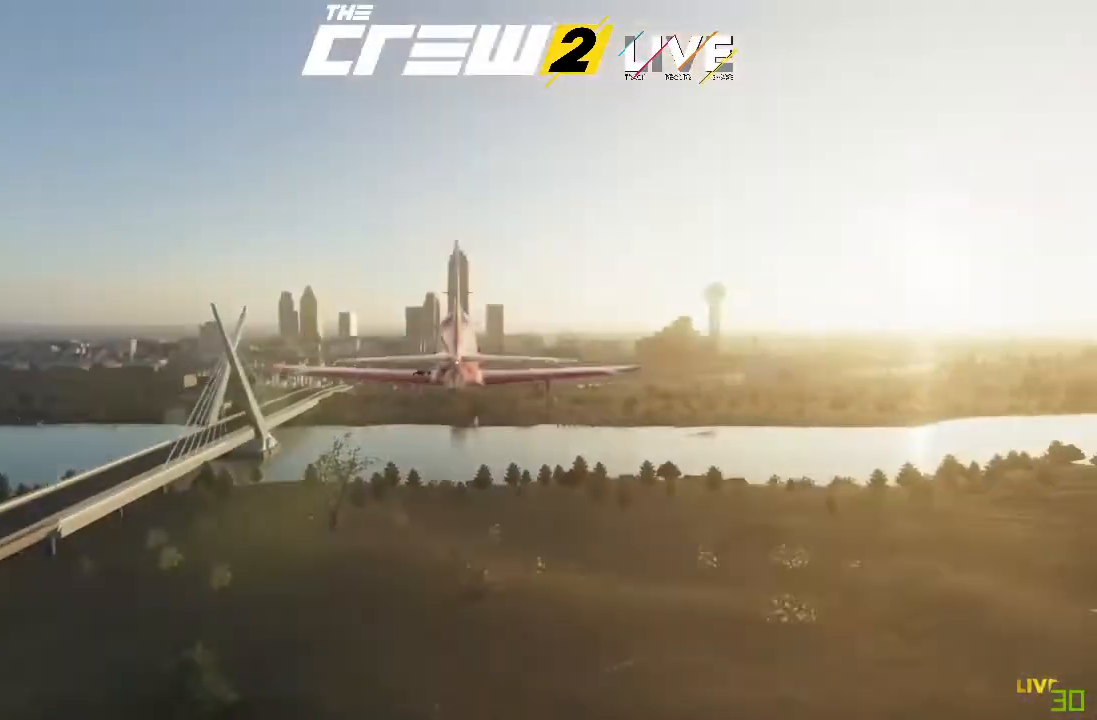
{"buttons": [], "left_stick": "left", "right_stick": "center", "events": []}
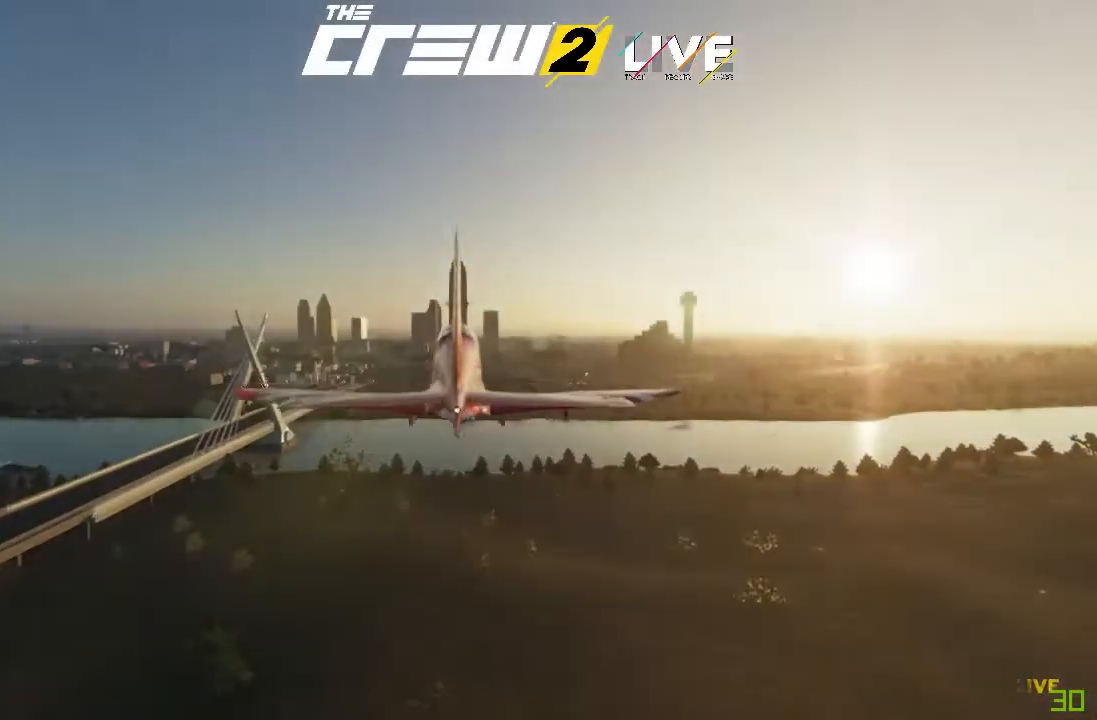
{"buttons": [], "left_stick": "left", "right_stick": "center", "events": []}
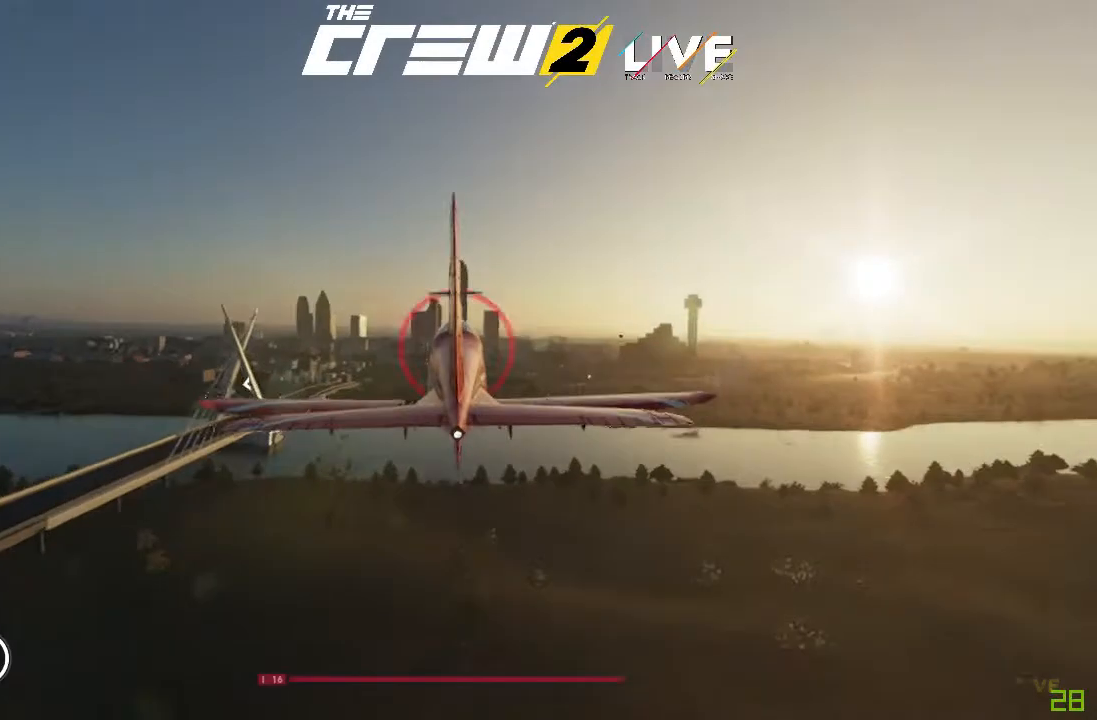
{"buttons": ["X"], "left_stick": "left", "right_stick": "center", "events": [[267, "X", "down"]]}
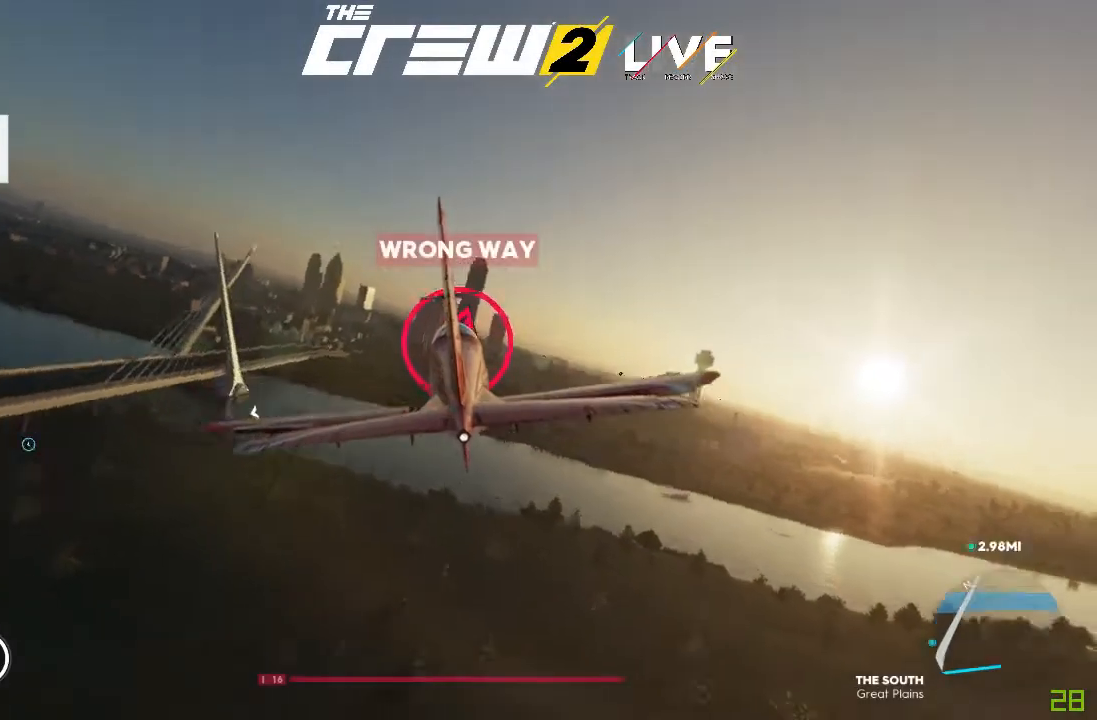
{"buttons": ["R2"], "left_stick": "down", "right_stick": "center", "events": [[267, "left_stick", "down-left"], [367, "R2", "down"], [367, "X", "up"], [367, "left_stick", "down"]]}
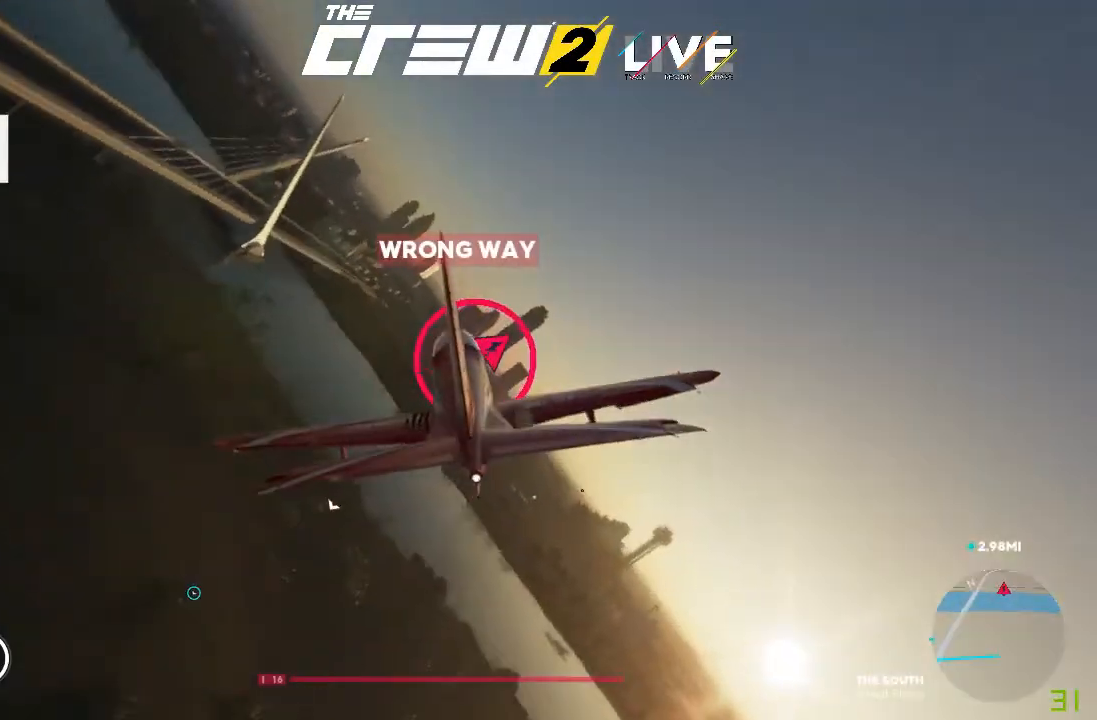
{"buttons": ["R2"], "left_stick": "down", "right_stick": "center", "events": []}
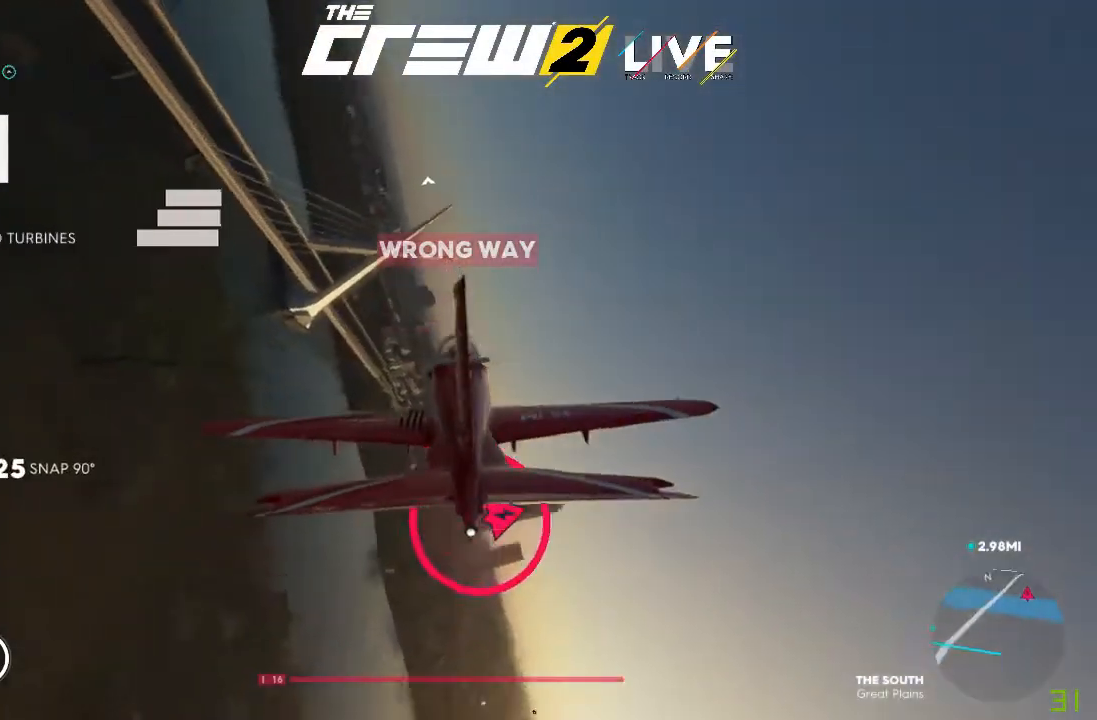
{"buttons": ["R2"], "left_stick": "down", "right_stick": "center", "events": []}
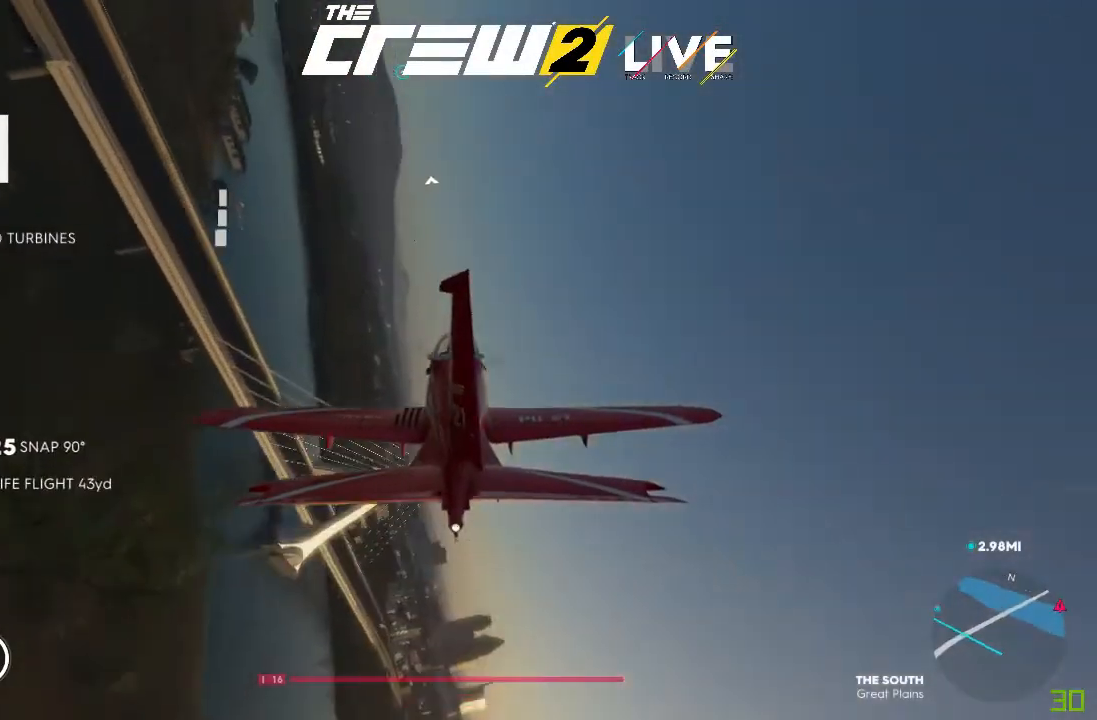
{"buttons": ["R2"], "left_stick": "down", "right_stick": "center", "events": []}
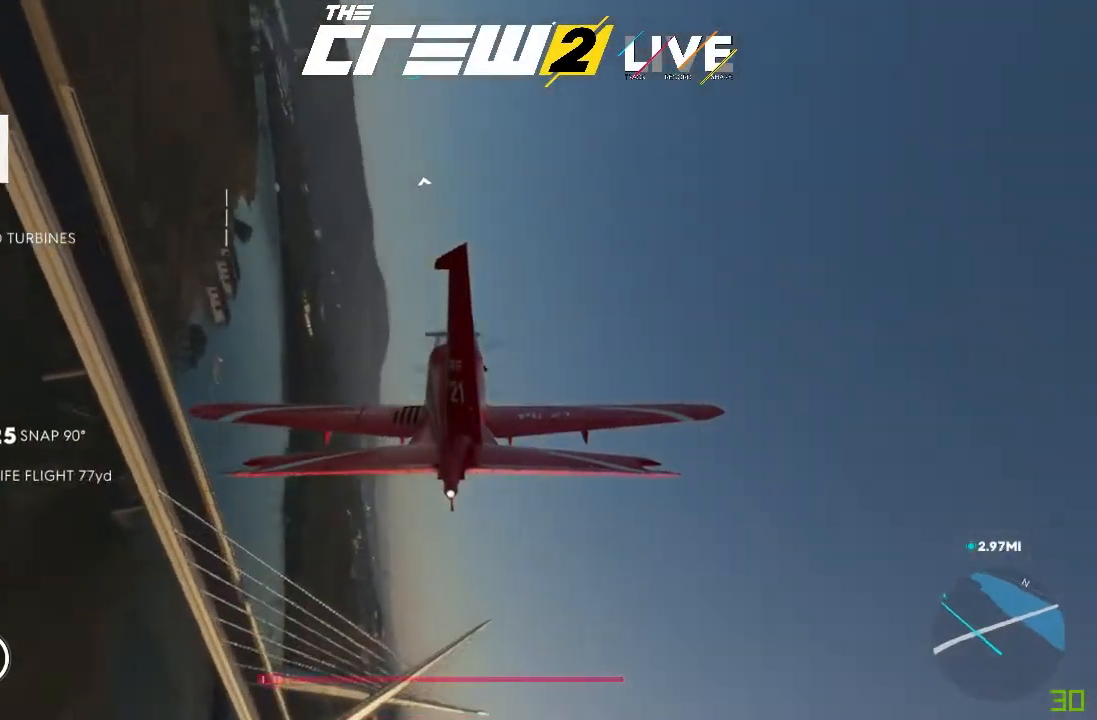
{"buttons": ["R2"], "left_stick": "down", "right_stick": "center", "events": []}
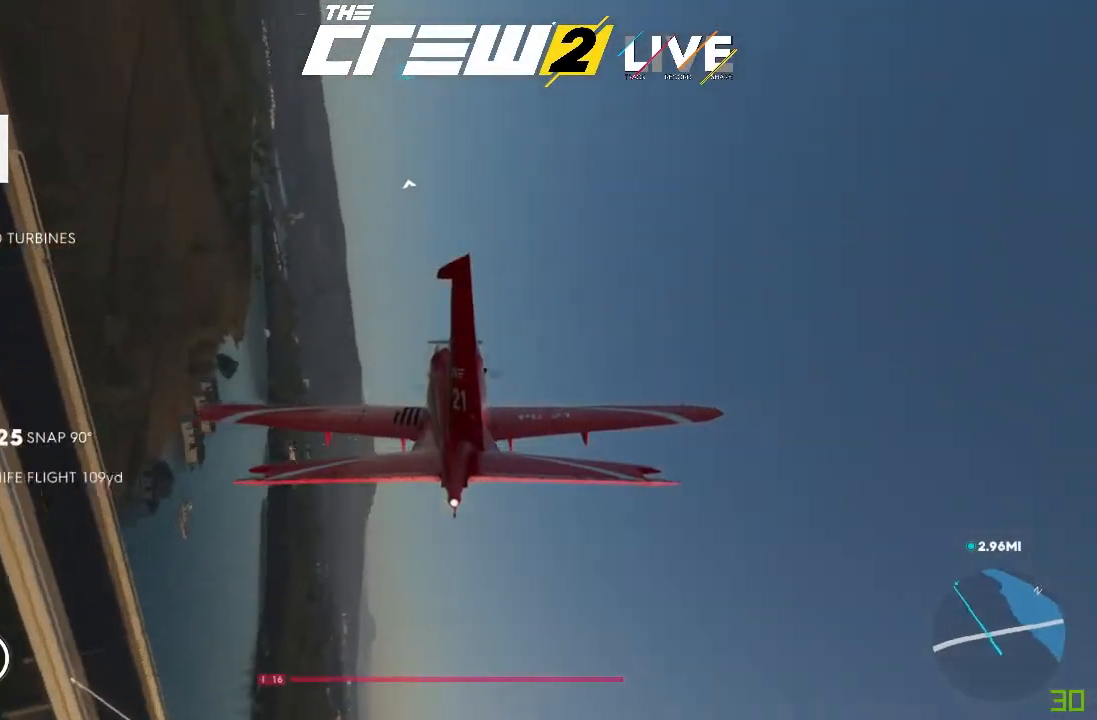
{"buttons": ["R2"], "left_stick": "down-right", "right_stick": "center", "events": [[500, "left_stick", "down-right"]]}
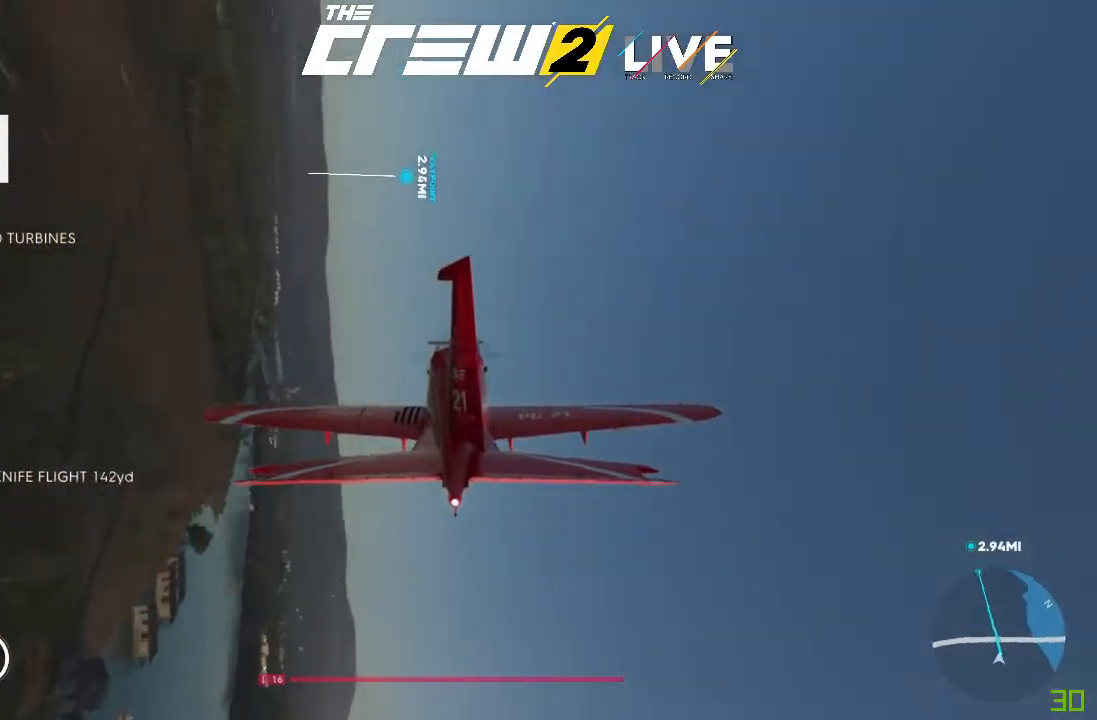
{"buttons": ["A", "R2"], "left_stick": "right", "right_stick": "center", "events": [[100, "left_stick", "right"], [301, "A", "down"]]}
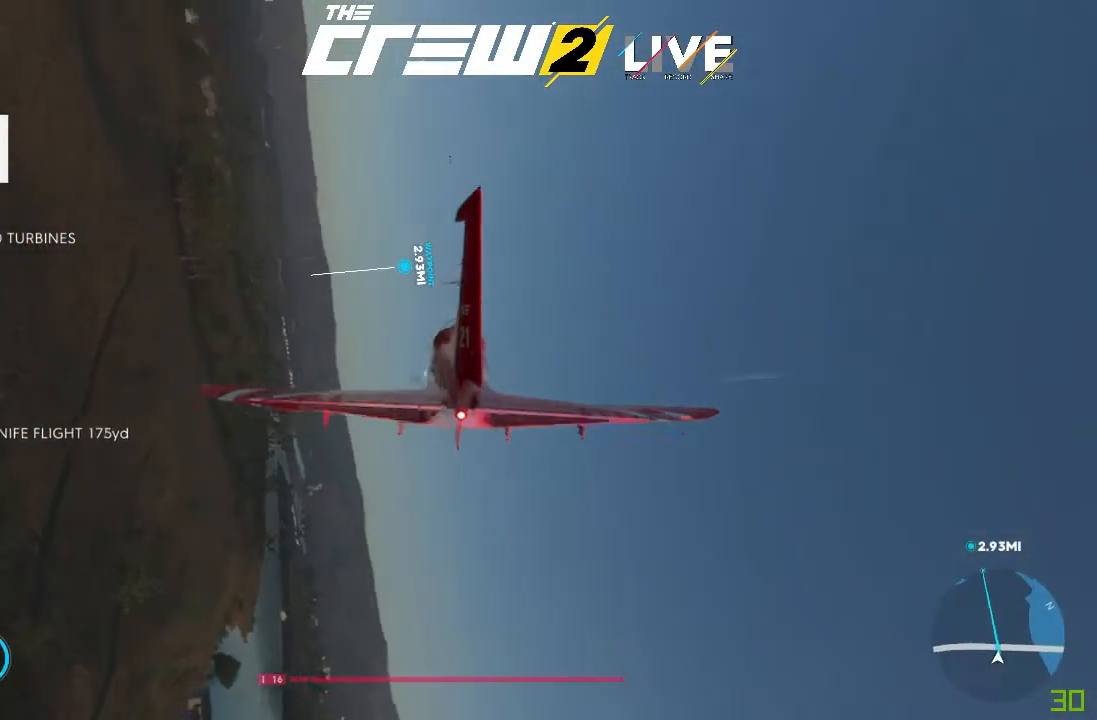
{"buttons": ["A", "R2"], "left_stick": "center", "right_stick": "center", "events": [[100, "left_stick", "center"]]}
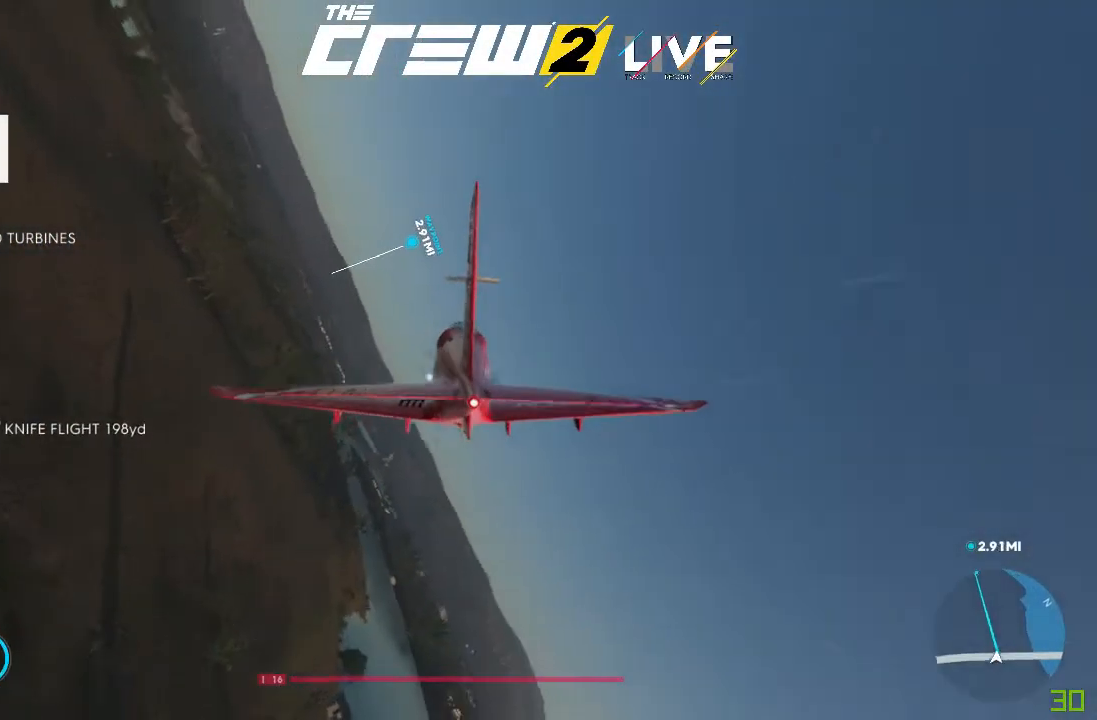
{"buttons": ["A", "R2"], "left_stick": "center", "right_stick": "center", "events": []}
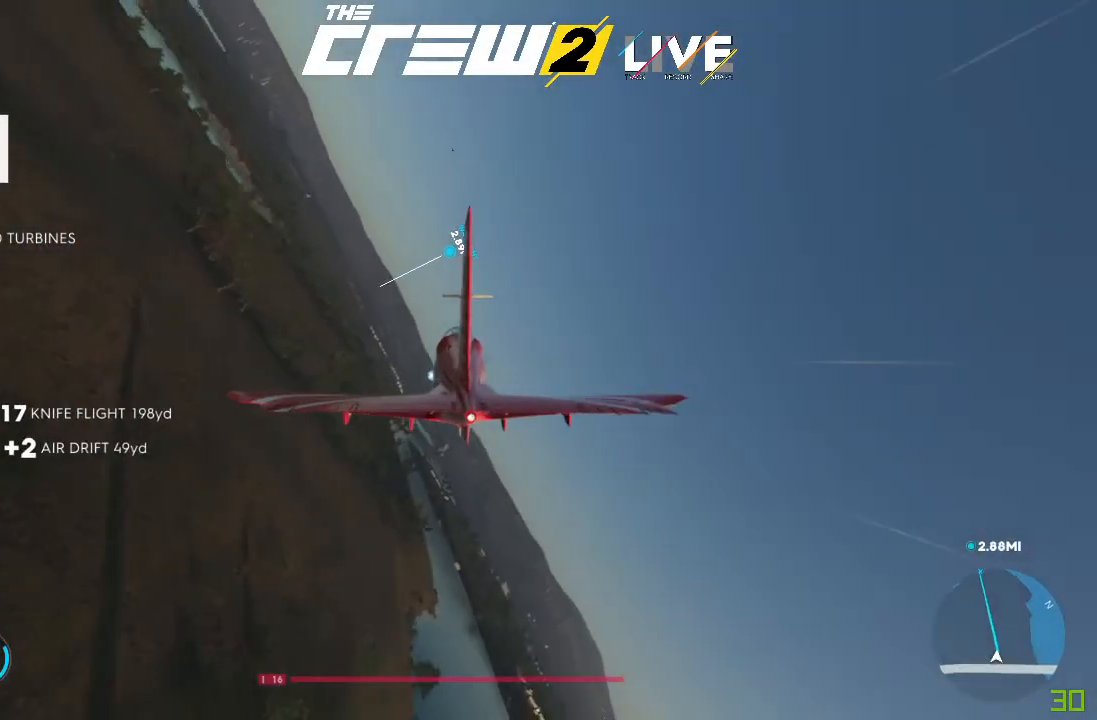
{"buttons": ["A", "R2"], "left_stick": "down-right", "right_stick": "center", "events": [[100, "left_stick", "right"], [267, "left_stick", "down-right"]]}
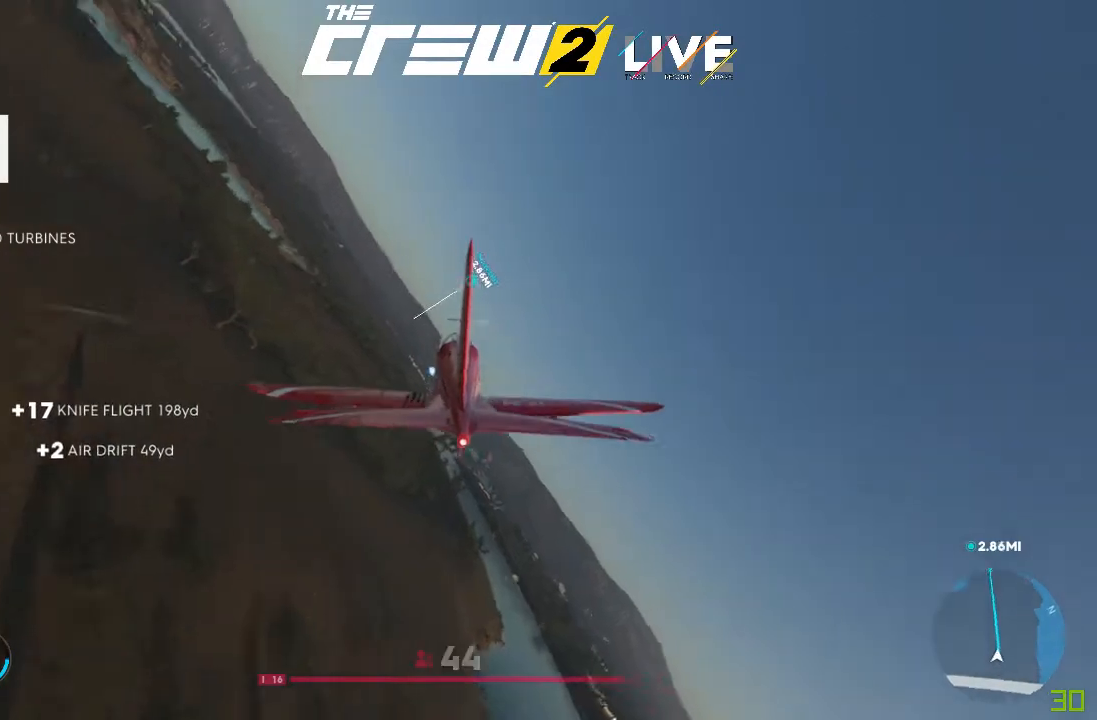
{"buttons": ["A", "R2"], "left_stick": "down-right", "right_stick": "center", "events": [[100, "left_stick", "center"], [301, "left_stick", "down-right"]]}
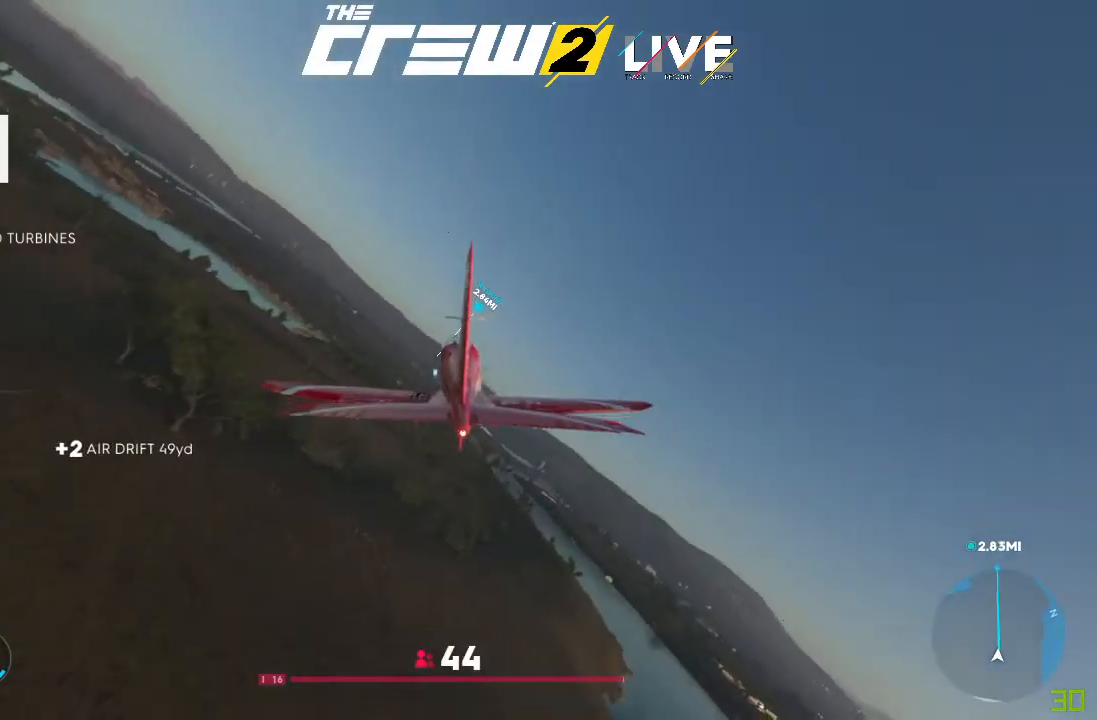
{"buttons": ["A", "R2"], "left_stick": "down-right", "right_stick": "center", "events": [[200, "left_stick", "center"], [400, "left_stick", "down-right"]]}
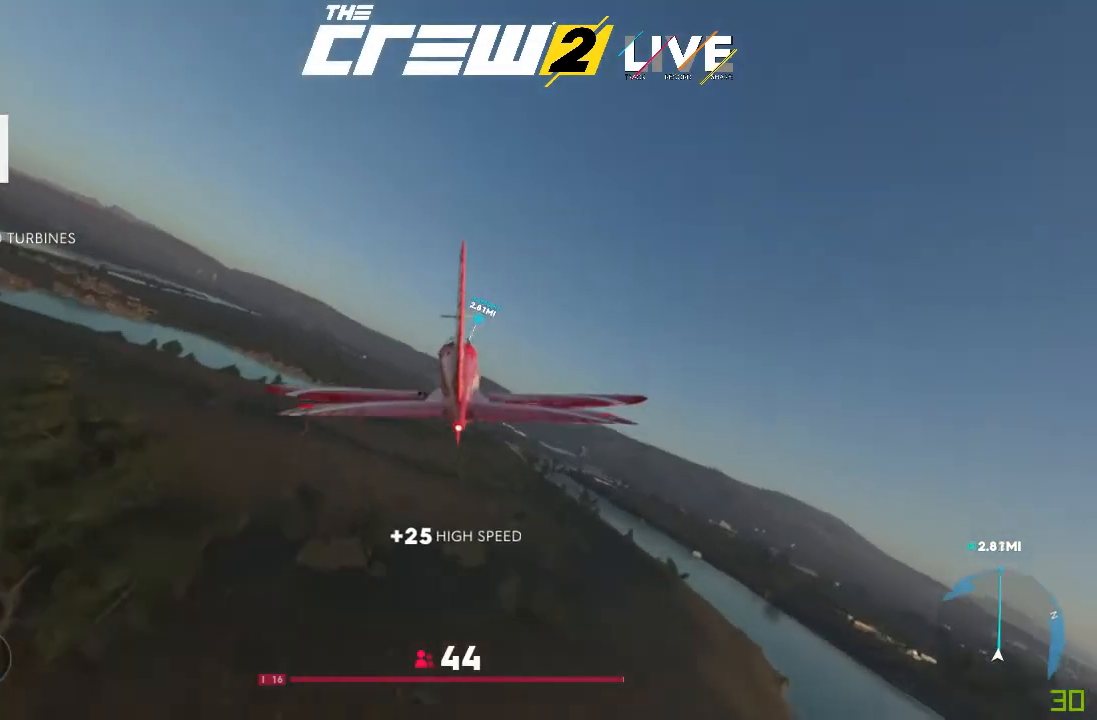
{"buttons": ["A", "R2"], "left_stick": "right", "right_stick": "center", "events": [[167, "left_stick", "right"], [267, "left_stick", "center"], [367, "left_stick", "down-right"], [501, "left_stick", "right"]]}
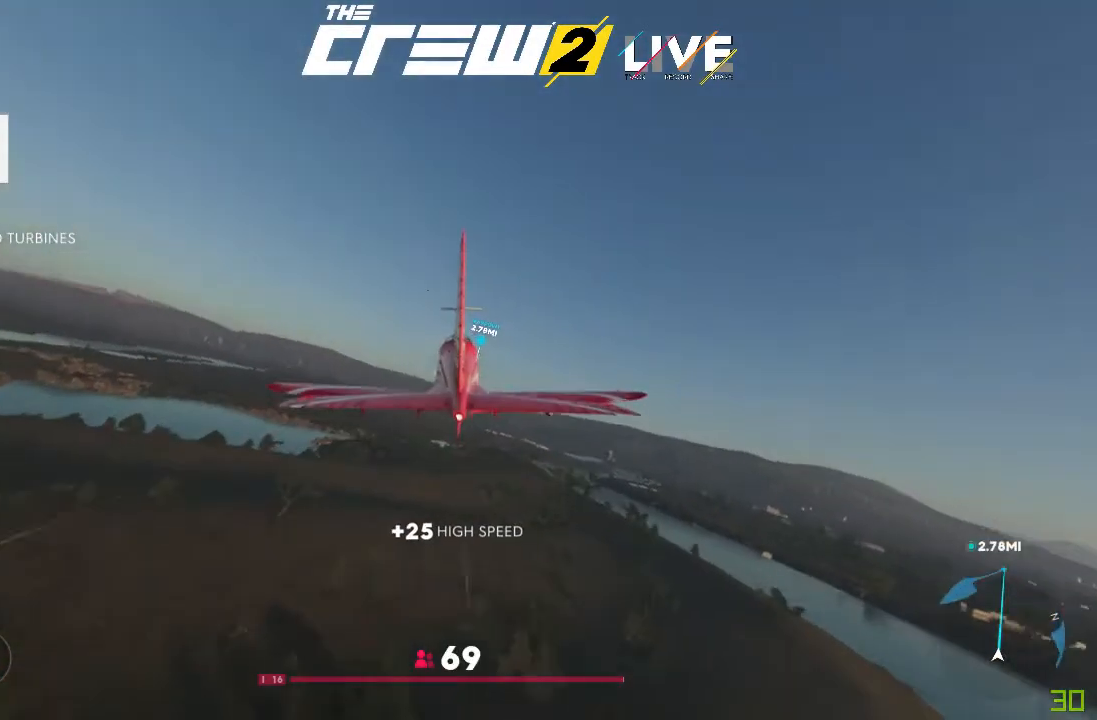
{"buttons": ["A", "R2"], "left_stick": "center", "right_stick": "center", "events": [[167, "left_stick", "center"]]}
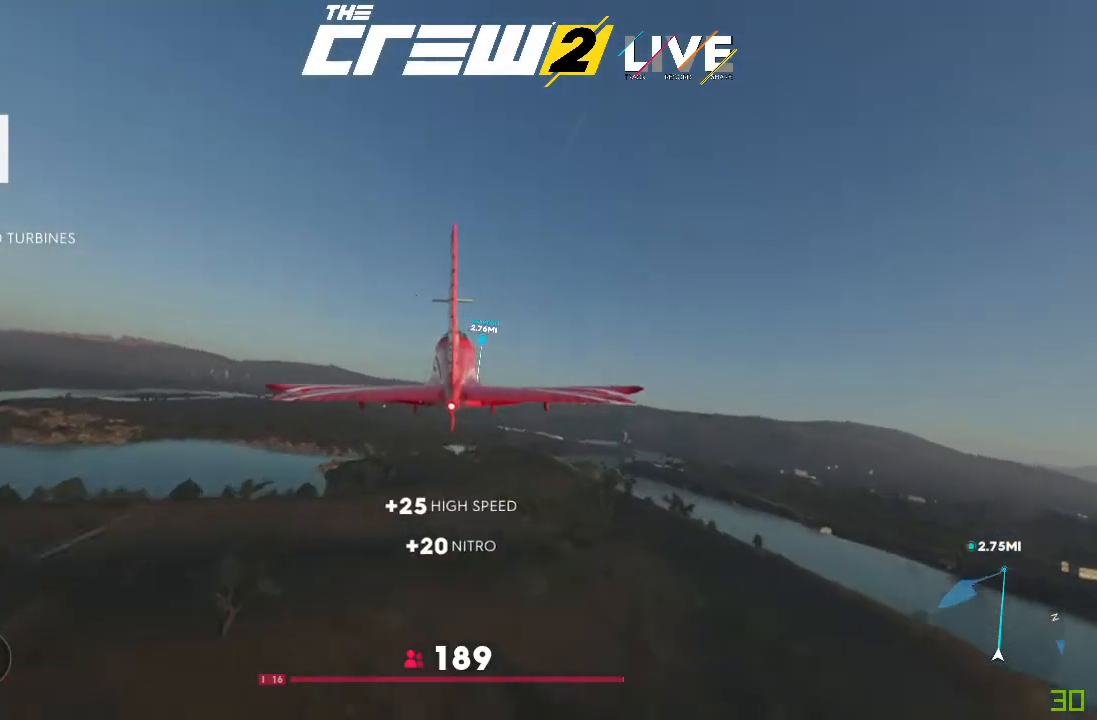
{"buttons": ["R2"], "left_stick": "center", "right_stick": "center", "events": [[200, "A", "up"]]}
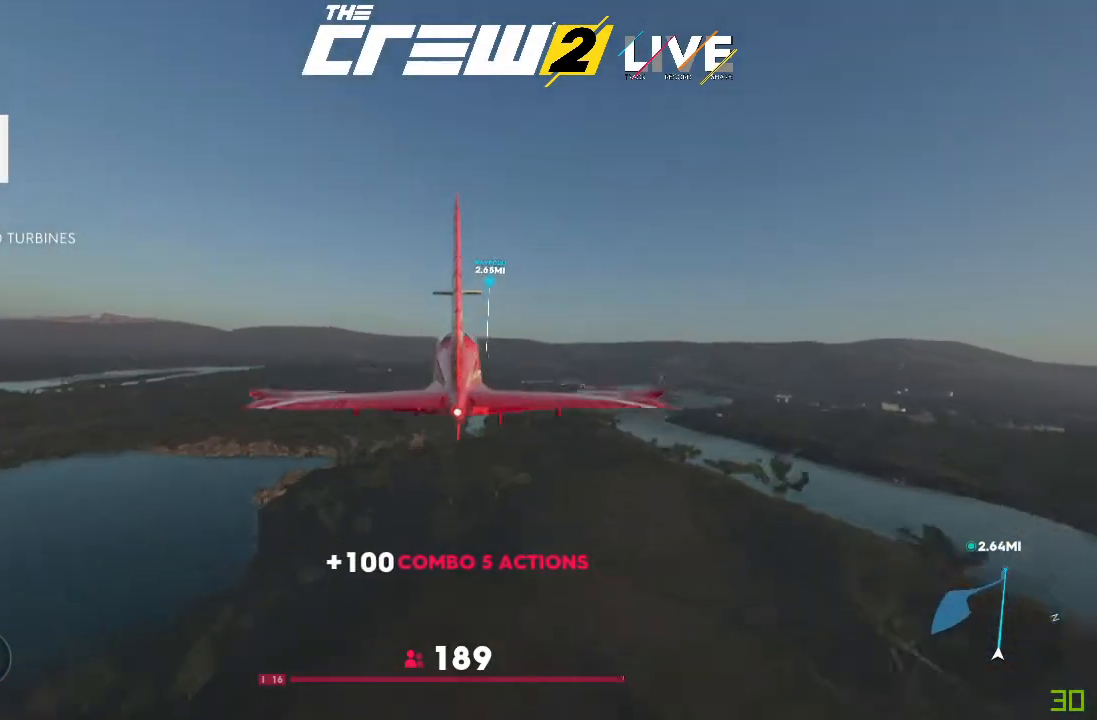
{"buttons": ["R2"], "left_stick": "center", "right_stick": "center", "events": []}
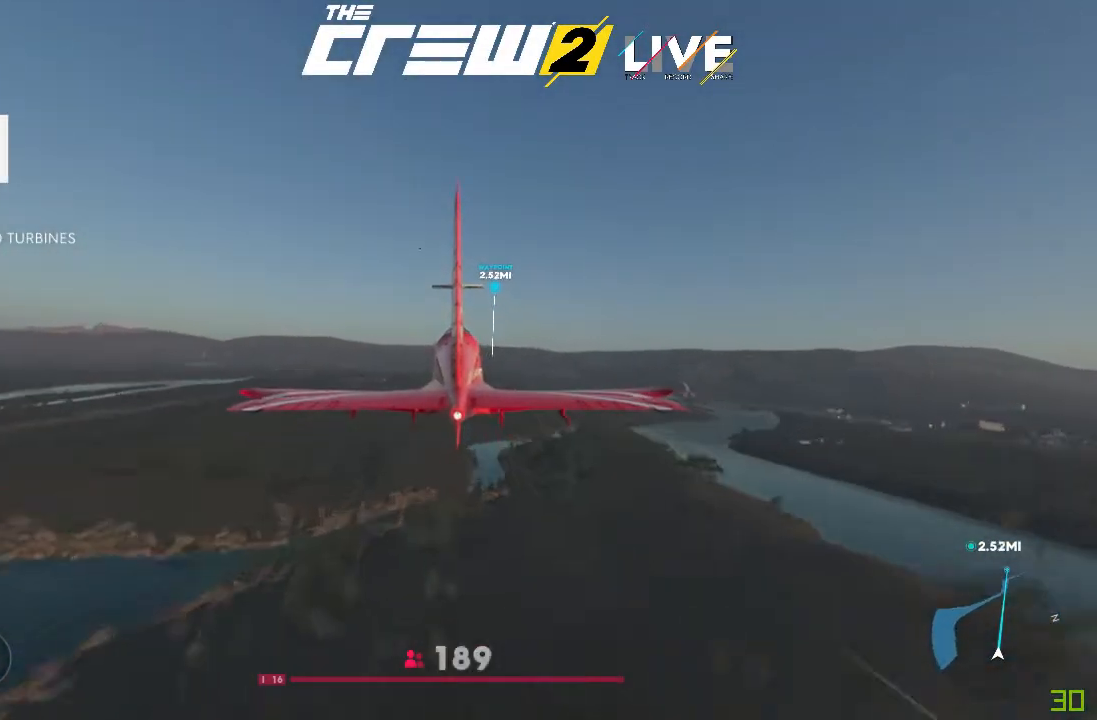
{"buttons": ["R2"], "left_stick": "center", "right_stick": "center", "events": []}
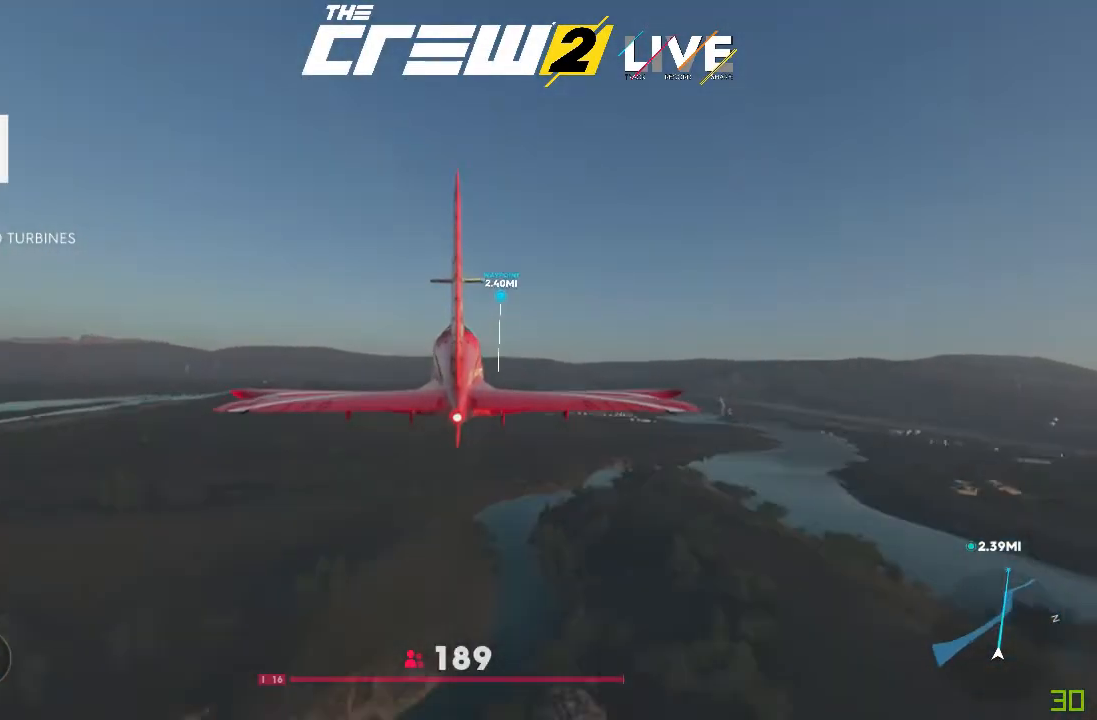
{"buttons": [], "left_stick": "center", "right_stick": "center", "events": [[33, "R2", "up"], [267, "R2", "down"], [333, "R2", "up"]]}
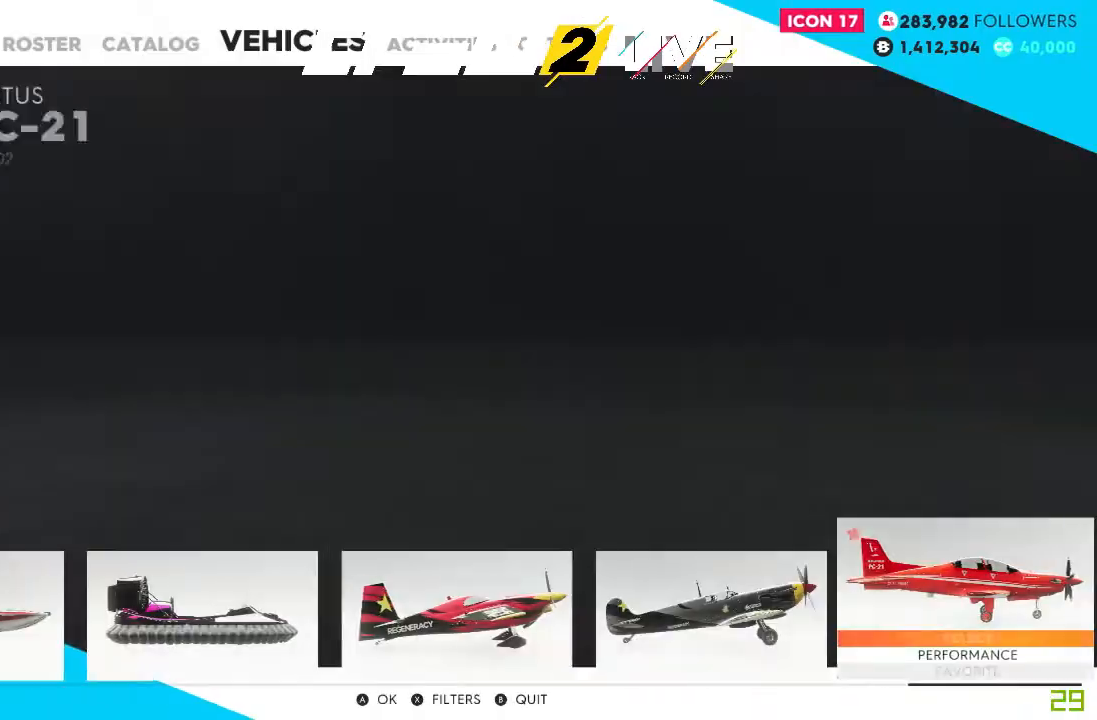
{"buttons": [], "left_stick": "center", "right_stick": "center", "events": []}
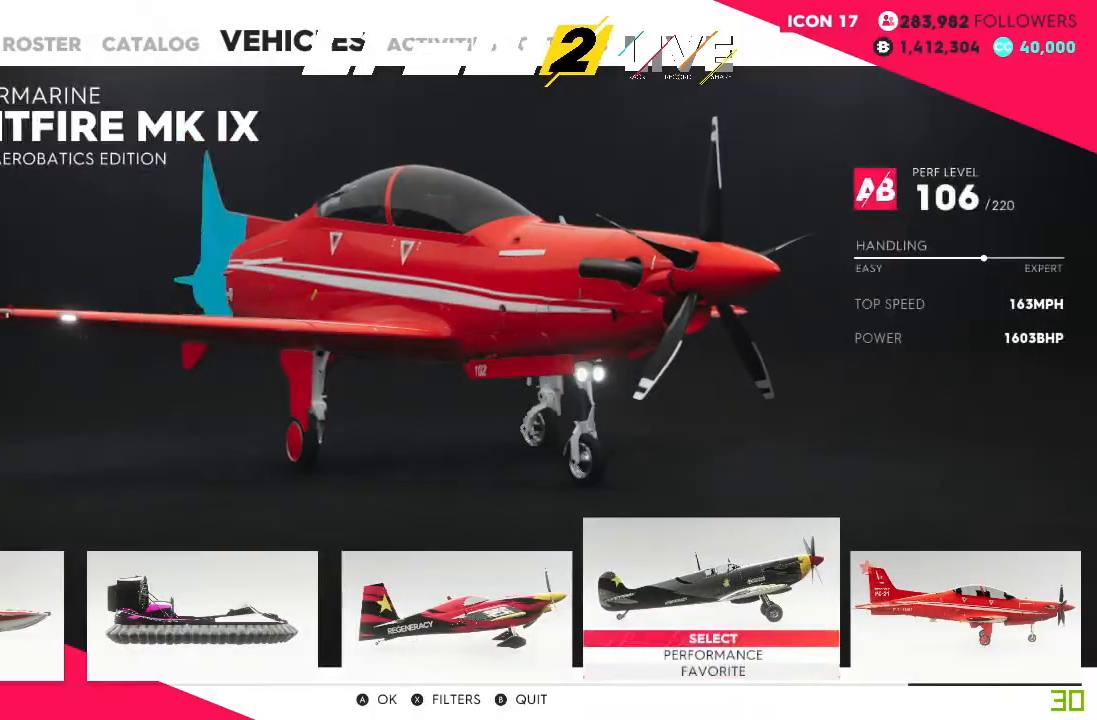
{"buttons": [], "left_stick": "center", "right_stick": "center", "events": [[233, "DPAD_LEFT", "down"], [267, "DPAD_LEFT", "up"]]}
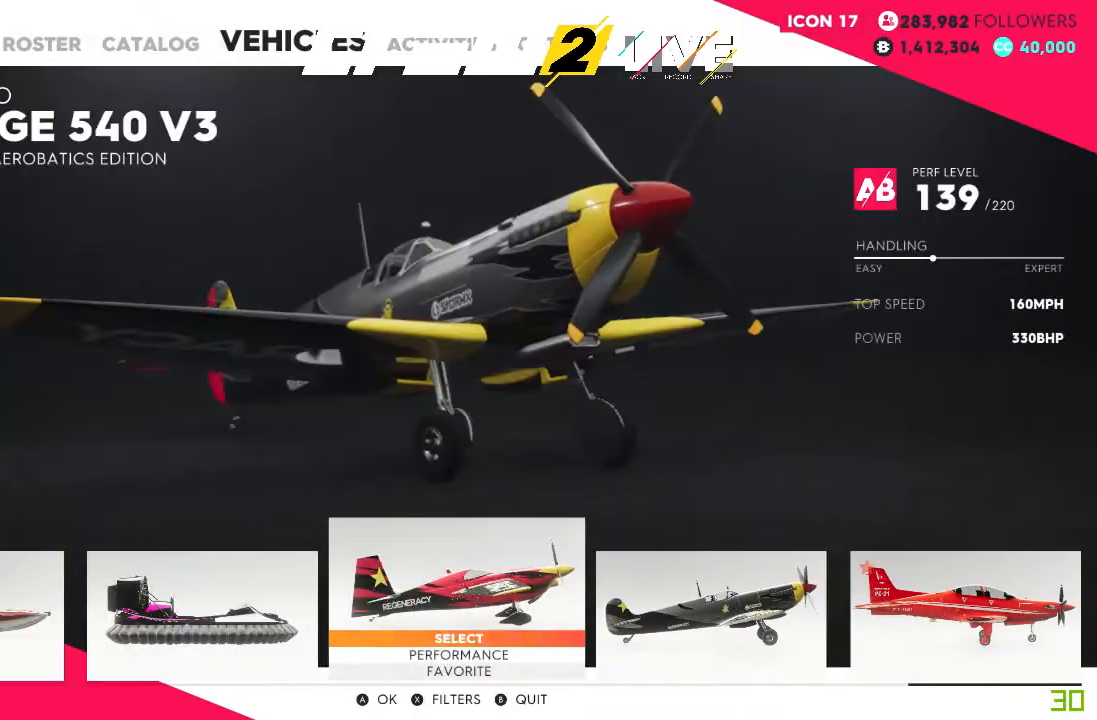
{"buttons": ["R2"], "left_stick": "center", "right_stick": "center", "events": [[334, "R2", "down"]]}